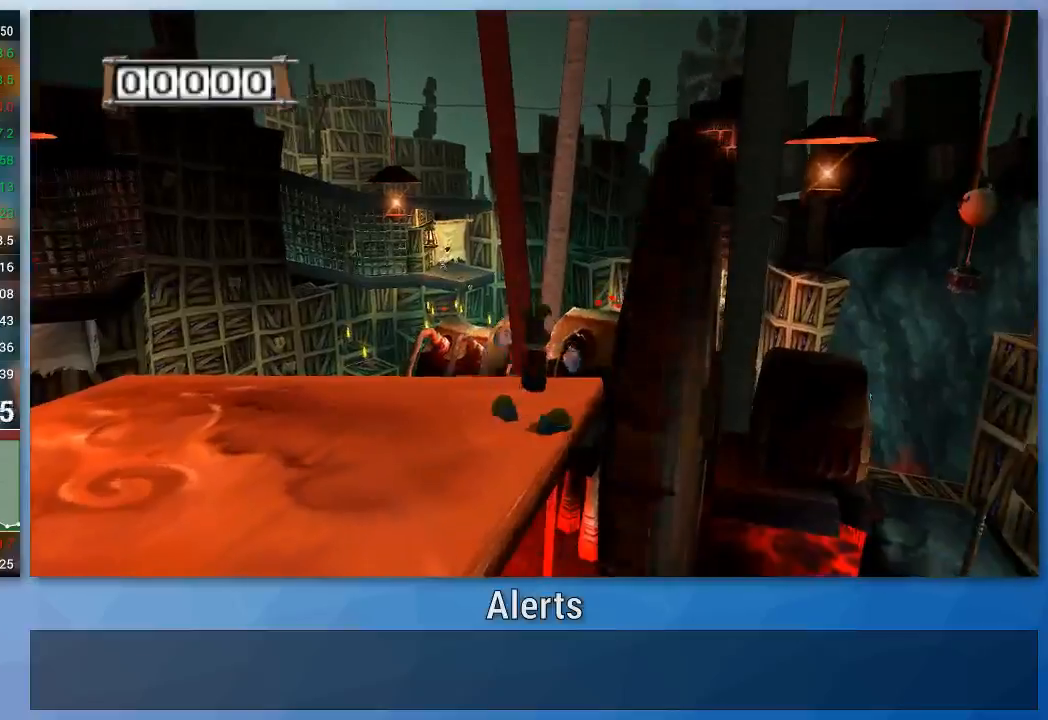
Gameplay with a controller (Nintendo layout); each line is a JSON object with the inputs held at the frame after it. "events" lists button and stick changes between this image and that frame as [ms after this image, input, new state], when the widget could be followed in between. Not read: L3 R3.
{"buttons": [], "left_stick": "center", "right_stick": "center", "events": [[33, "left_stick", "down-right"], [133, "left_stick", "center"]]}
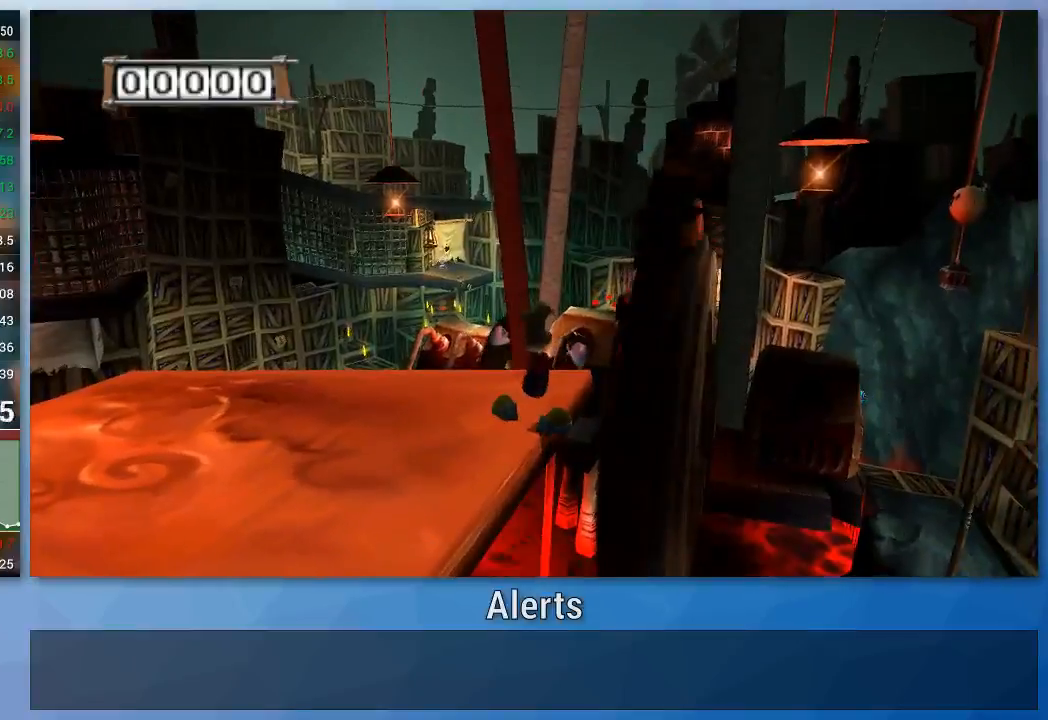
{"buttons": ["B"], "left_stick": "center", "right_stick": "center", "events": [[300, "left_stick", "down"], [400, "B", "down"], [400, "left_stick", "center"]]}
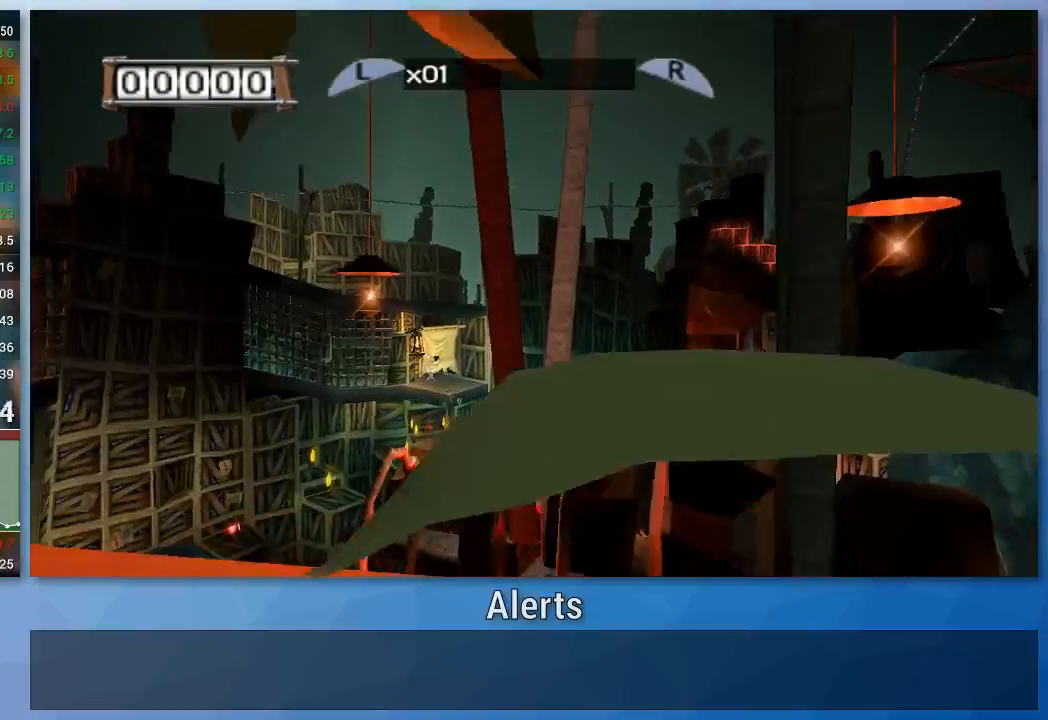
{"buttons": [], "left_stick": "center", "right_stick": "center", "events": [[33, "B", "up"]]}
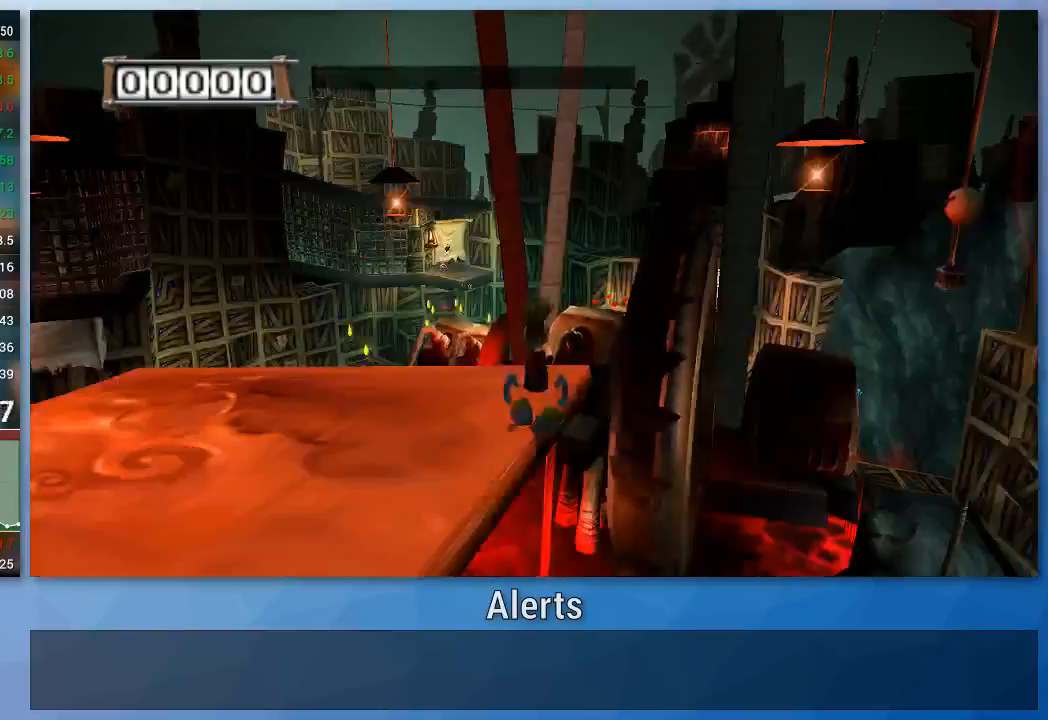
{"buttons": [], "left_stick": "center", "right_stick": "center"}
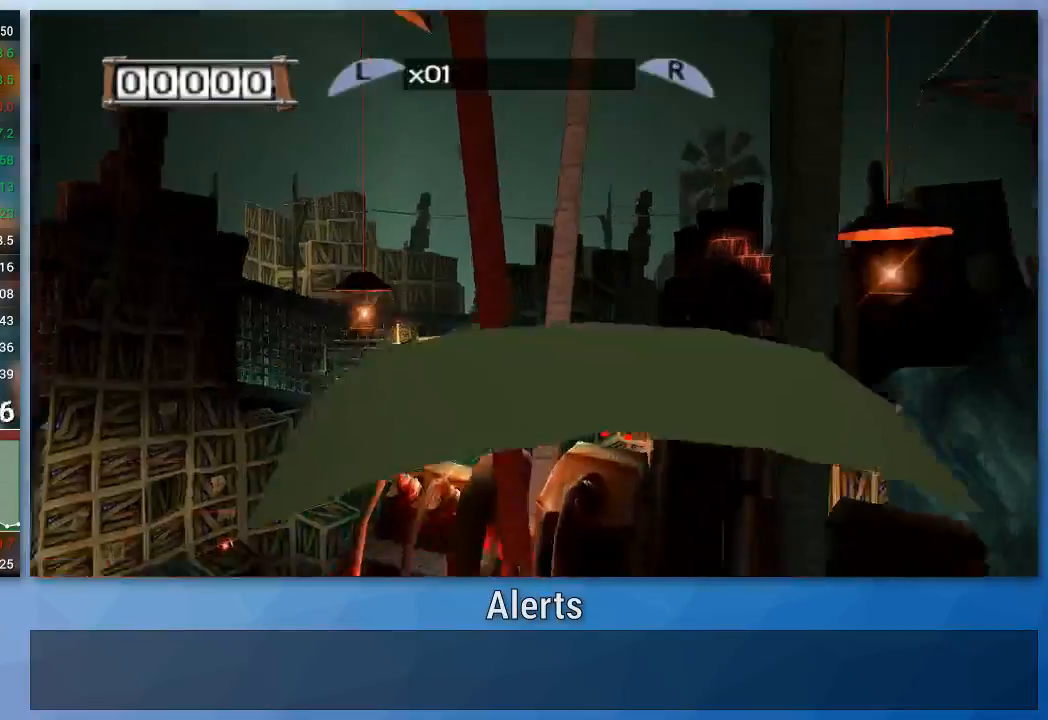
{"buttons": [], "left_stick": "center", "right_stick": "center", "events": []}
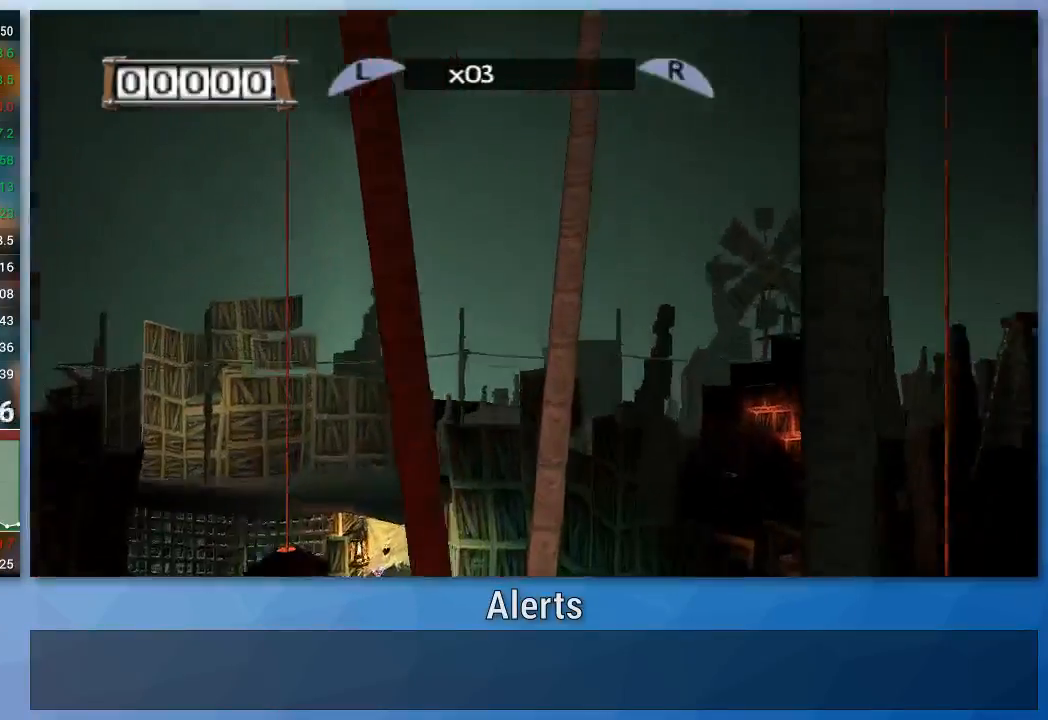
{"buttons": [], "left_stick": "right", "right_stick": "center", "events": [[400, "left_stick", "right"]]}
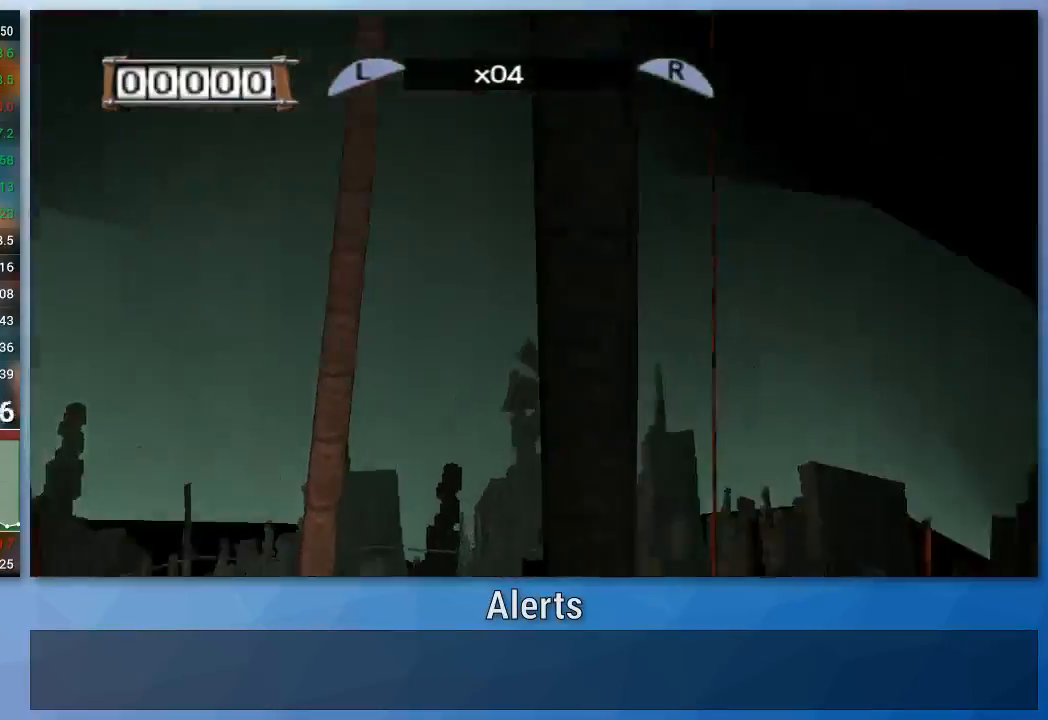
{"buttons": [], "left_stick": "center", "right_stick": "center"}
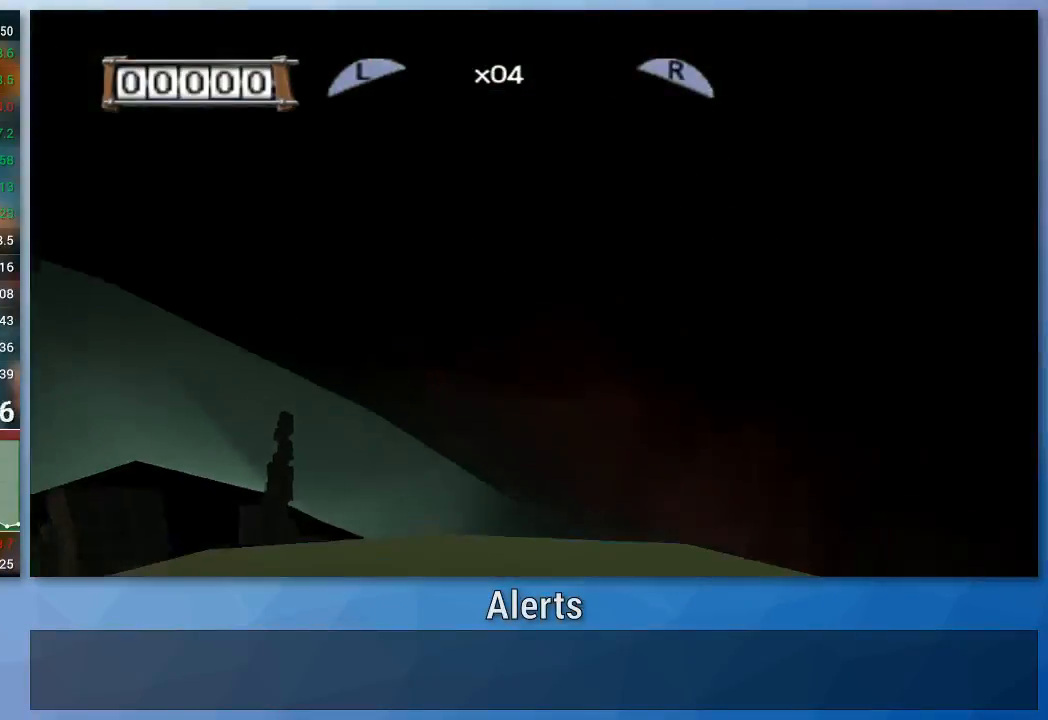
{"buttons": [], "left_stick": "center", "right_stick": "center", "events": [[267, "left_stick", "up-right"], [433, "left_stick", "center"]]}
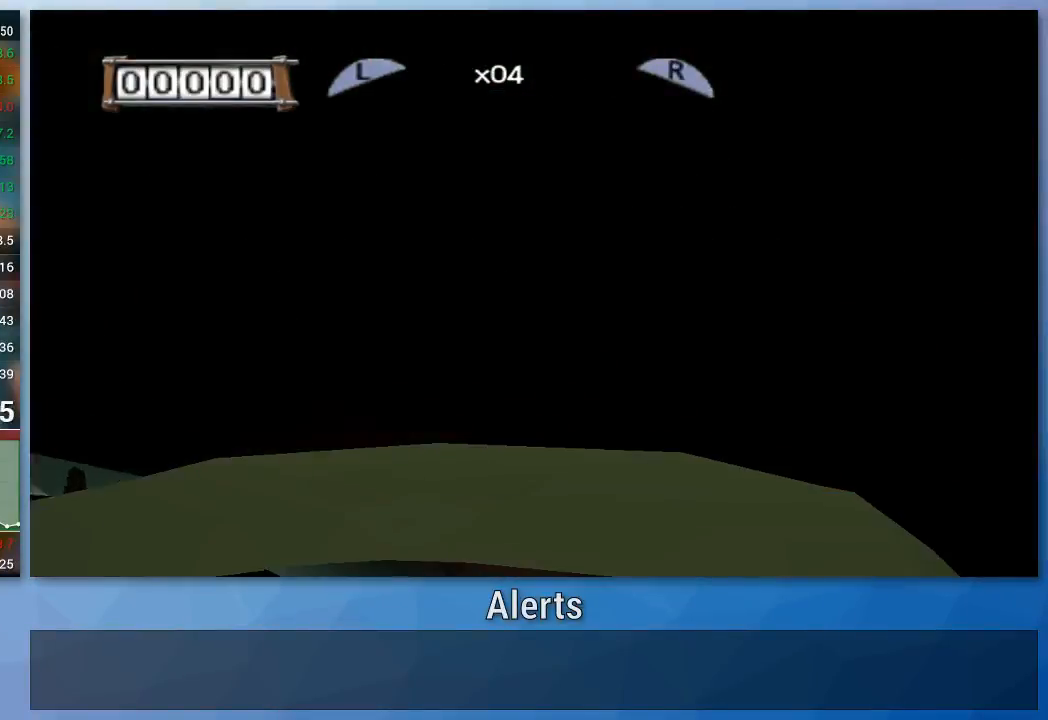
{"buttons": [], "left_stick": "center", "right_stick": "center", "events": []}
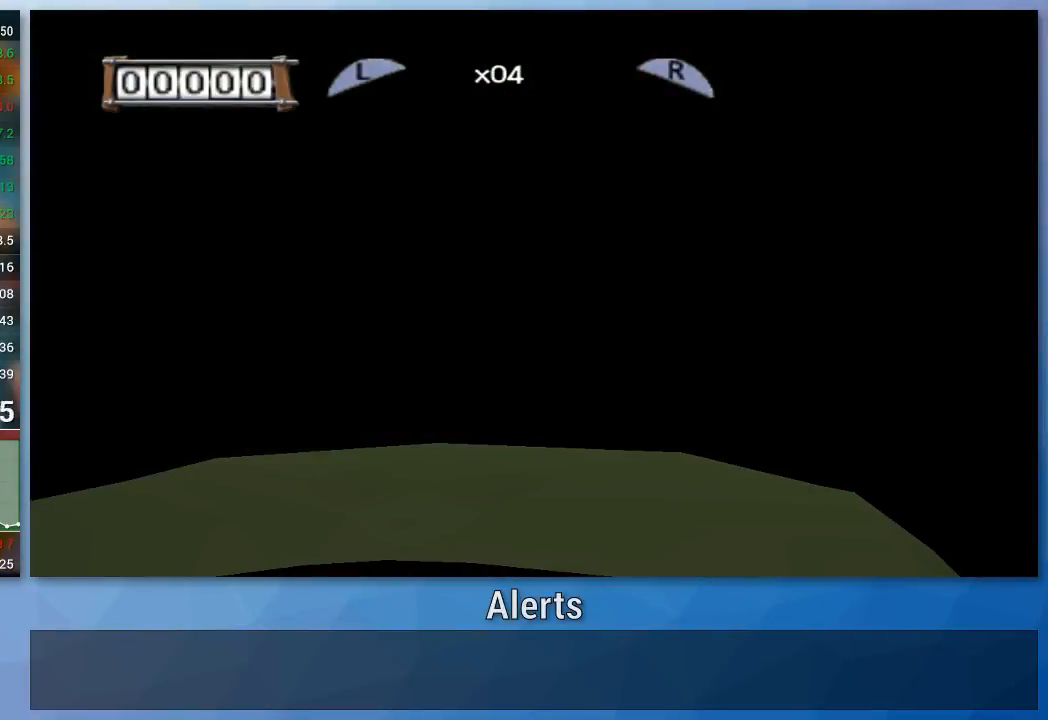
{"buttons": [], "left_stick": "center", "right_stick": "center", "events": [[167, "left_stick", "down-right"], [233, "left_stick", "right"], [333, "left_stick", "center"]]}
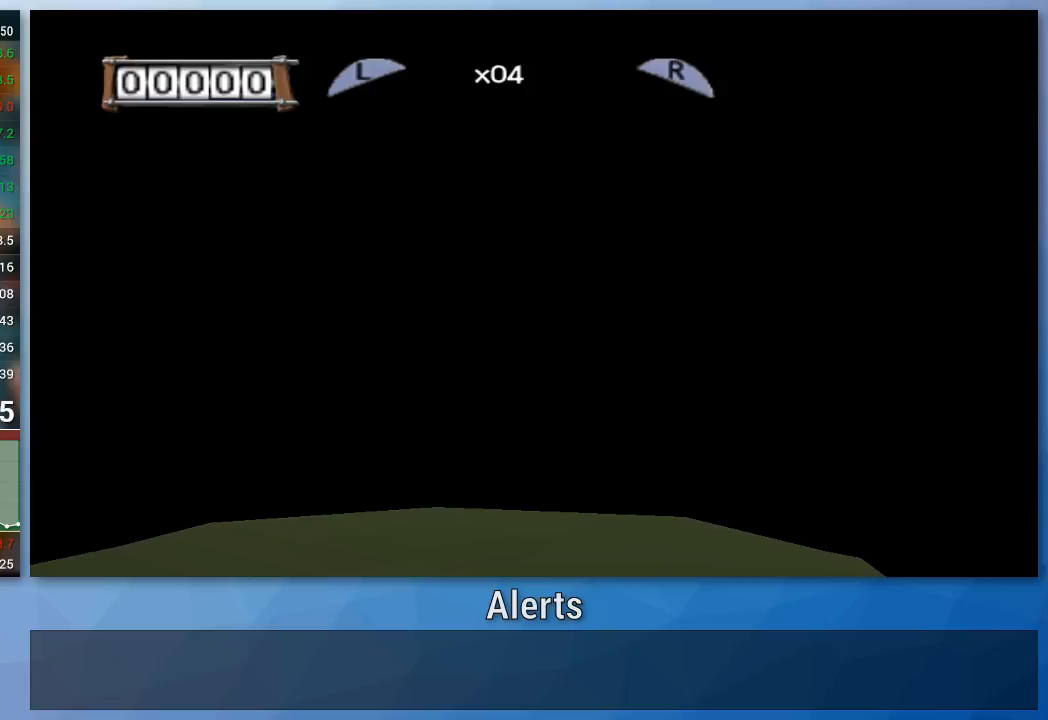
{"buttons": [], "left_stick": "center", "right_stick": "center", "events": []}
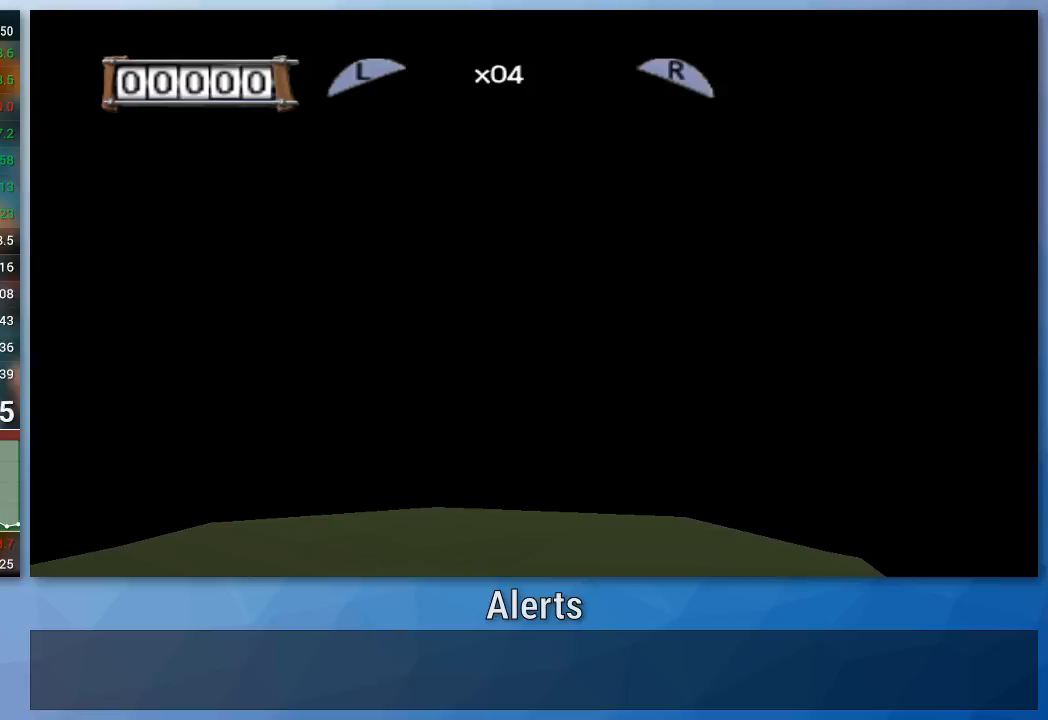
{"buttons": ["A"], "left_stick": "up", "right_stick": "center", "events": [[433, "left_stick", "up"], [500, "A", "down"]]}
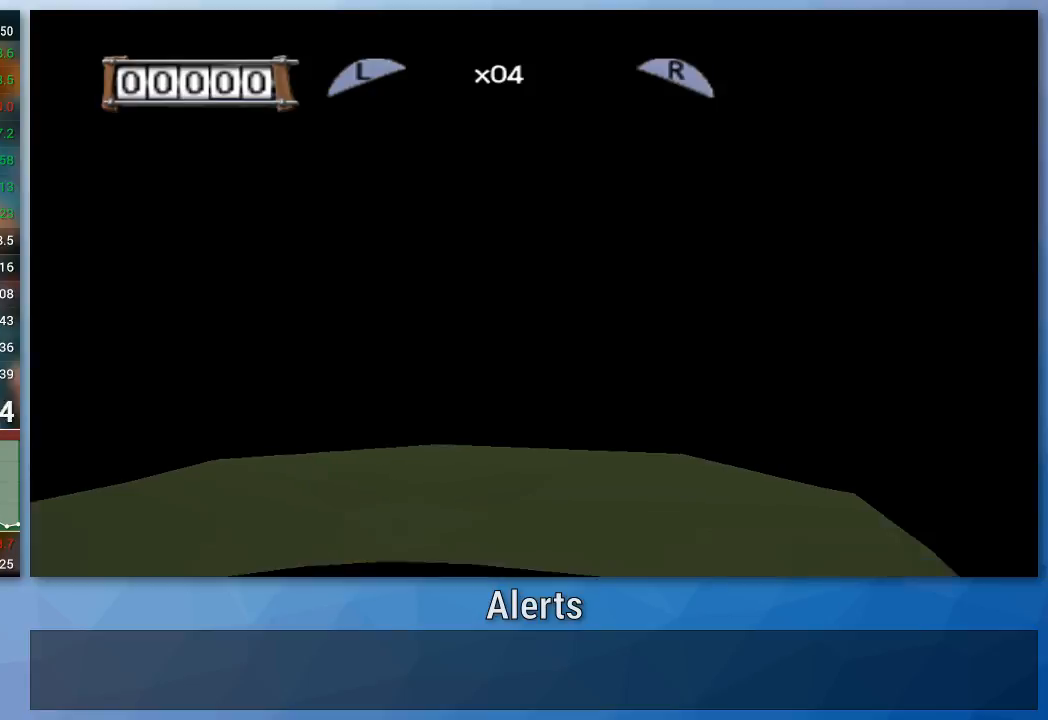
{"buttons": ["A"], "left_stick": "up", "right_stick": "center", "events": []}
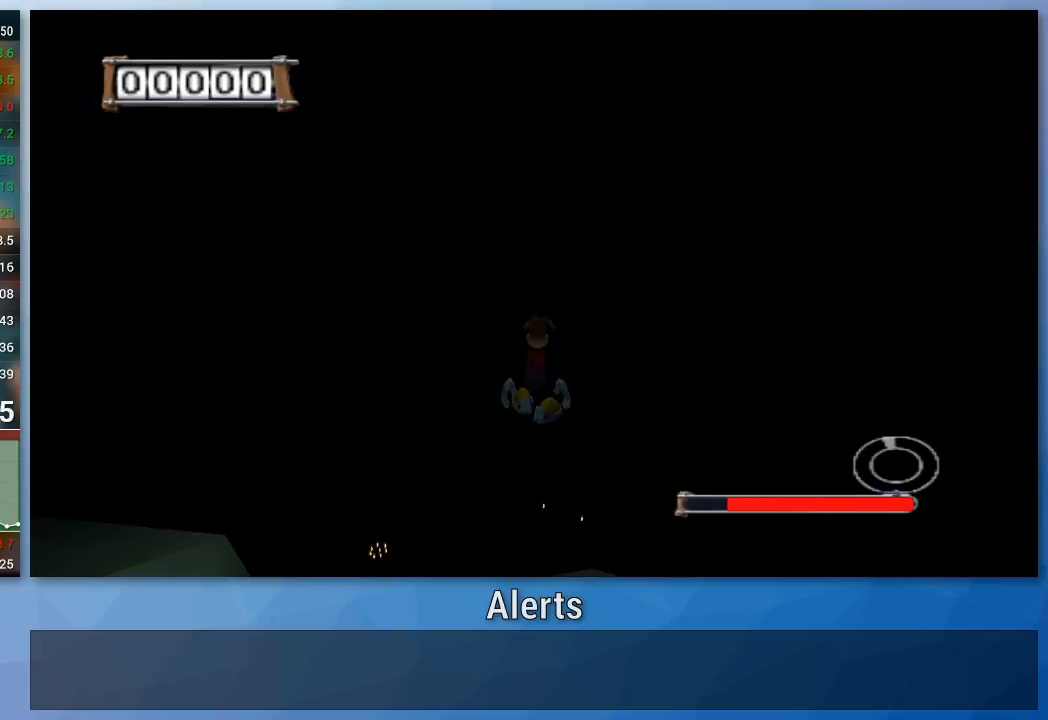
{"buttons": ["A"], "left_stick": "up", "right_stick": "center", "events": []}
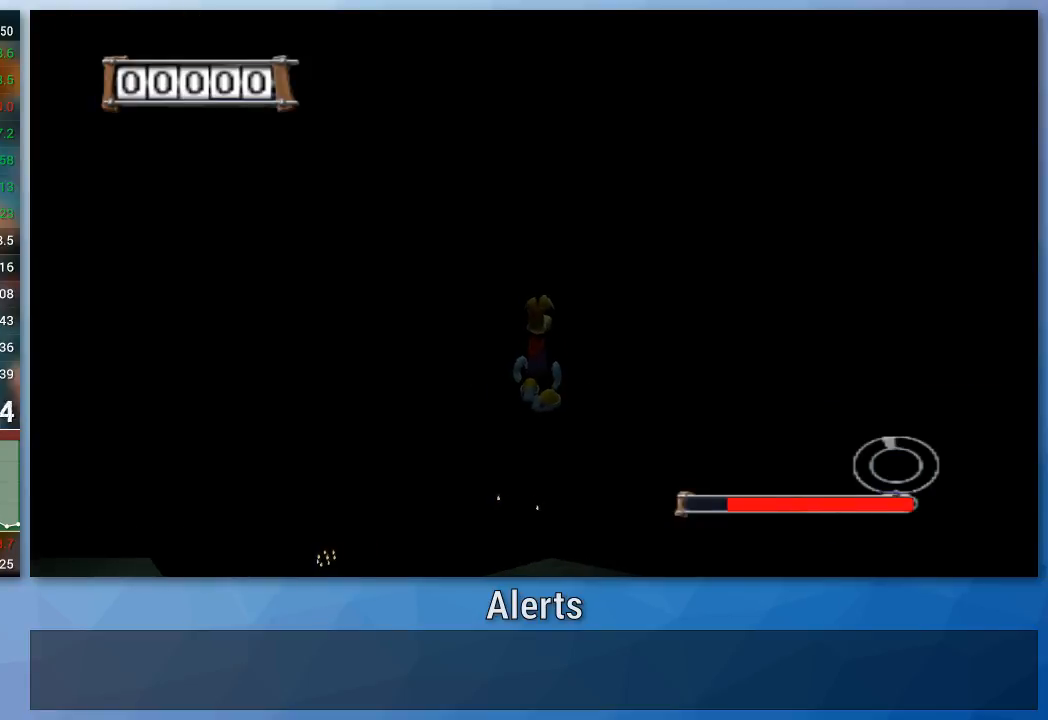
{"buttons": ["A"], "left_stick": "up", "right_stick": "center", "events": []}
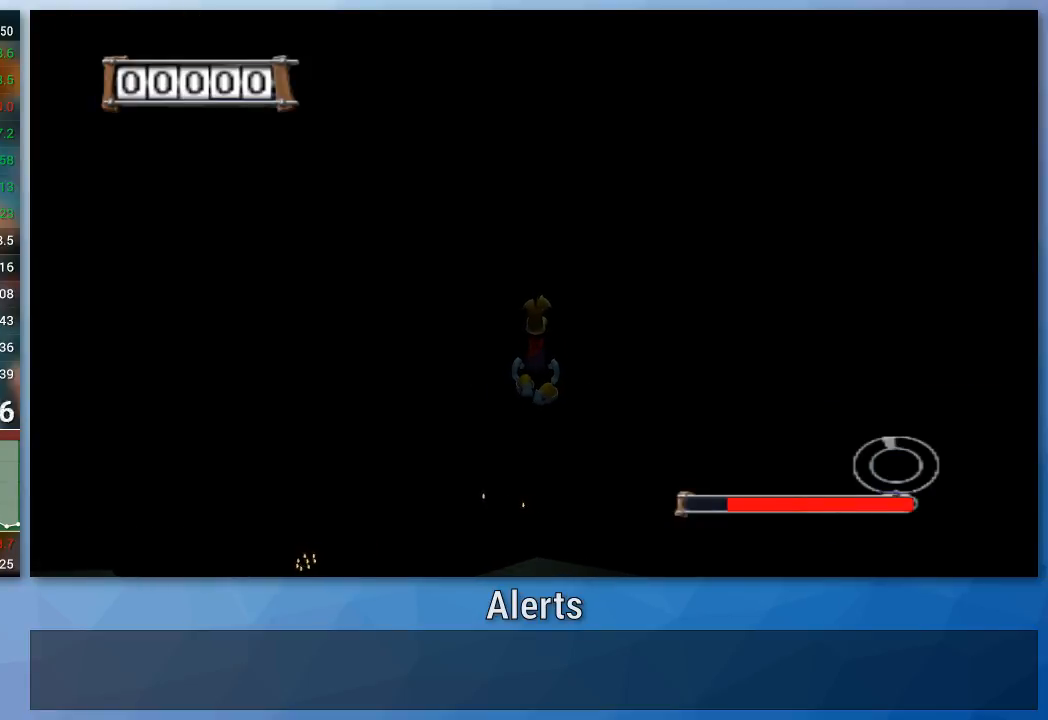
{"buttons": ["A"], "left_stick": "up", "right_stick": "center", "events": []}
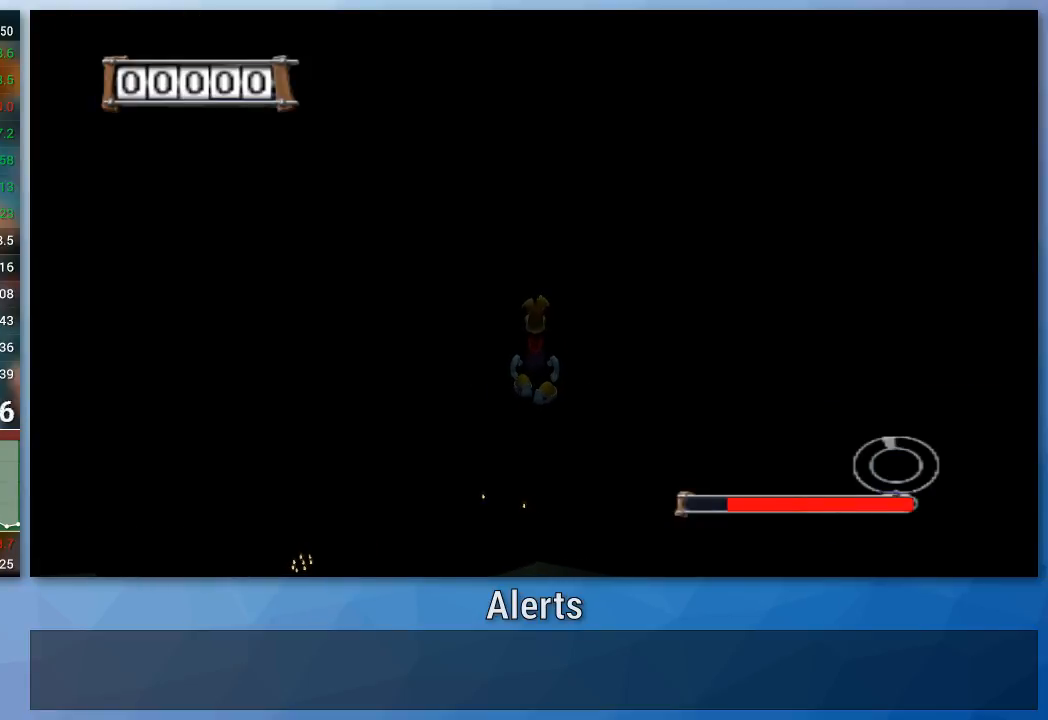
{"buttons": ["A"], "left_stick": "up", "right_stick": "center", "events": []}
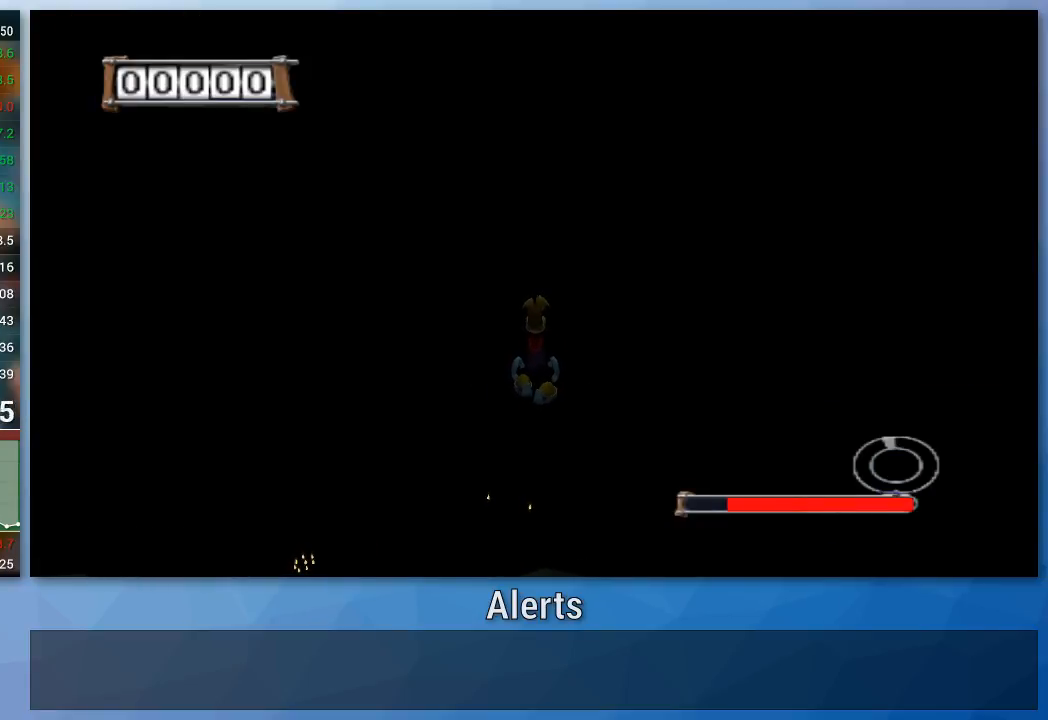
{"buttons": ["A"], "left_stick": "up", "right_stick": "center", "events": []}
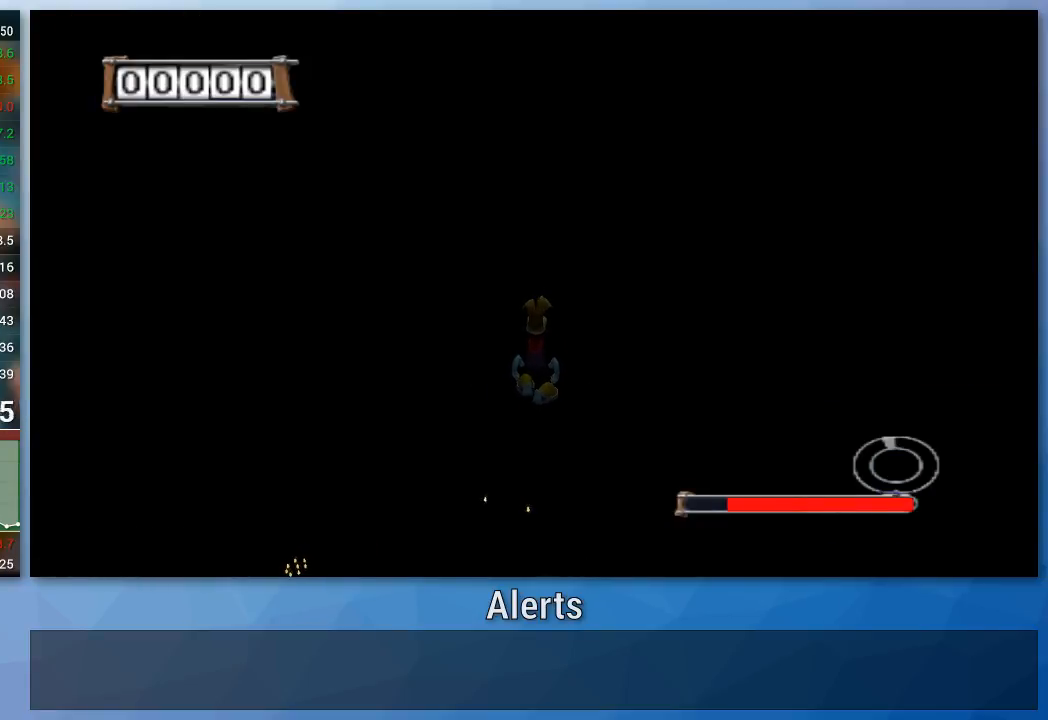
{"buttons": ["A"], "left_stick": "up", "right_stick": "center", "events": []}
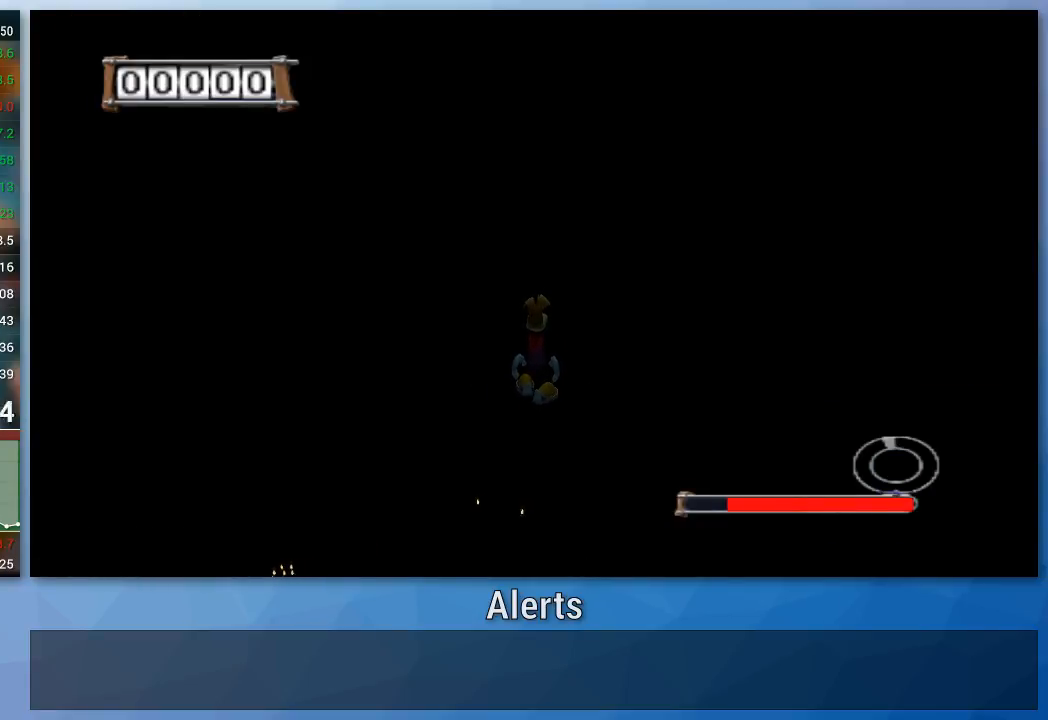
{"buttons": ["A"], "left_stick": "up", "right_stick": "center", "events": []}
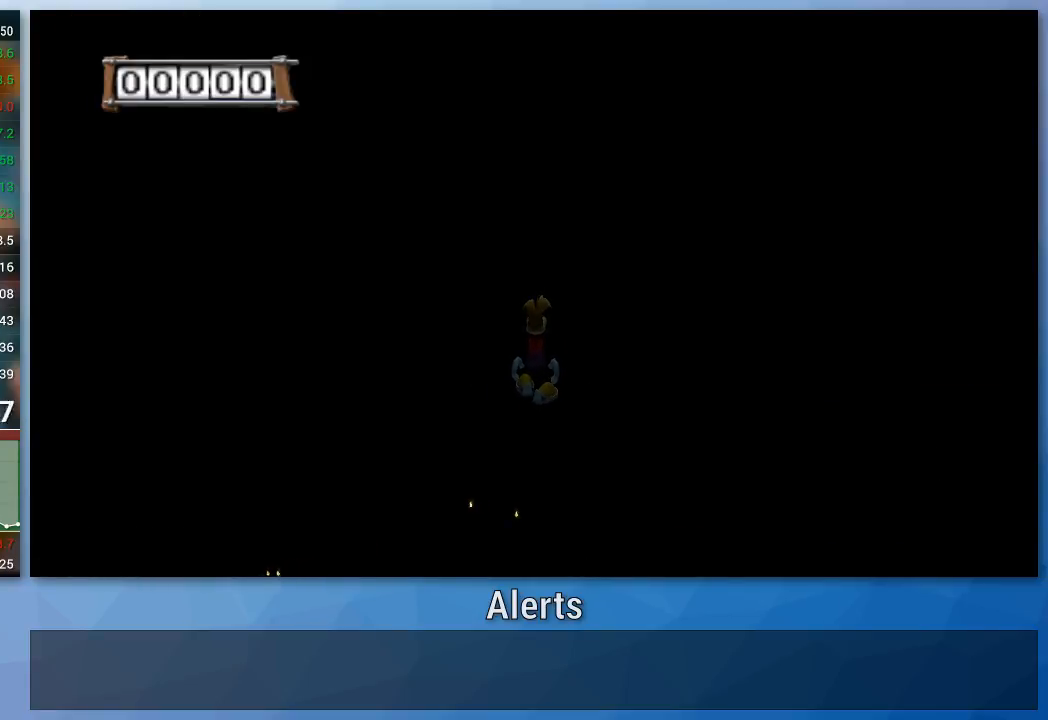
{"buttons": ["A"], "left_stick": "up", "right_stick": "center", "events": []}
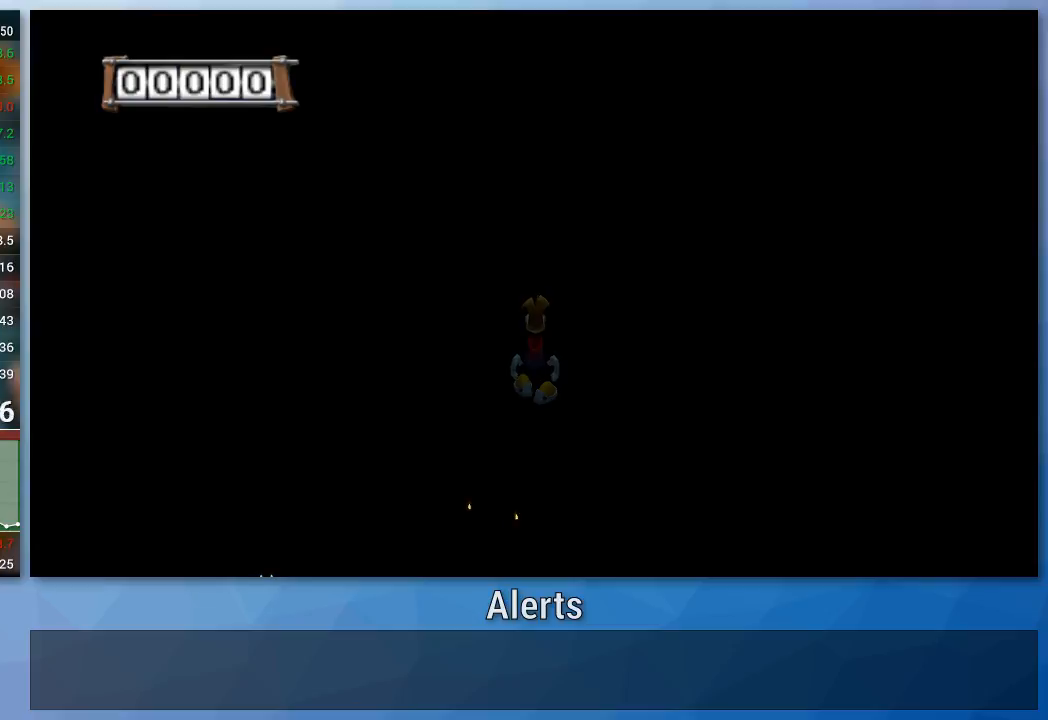
{"buttons": ["A"], "left_stick": "up", "right_stick": "center", "events": []}
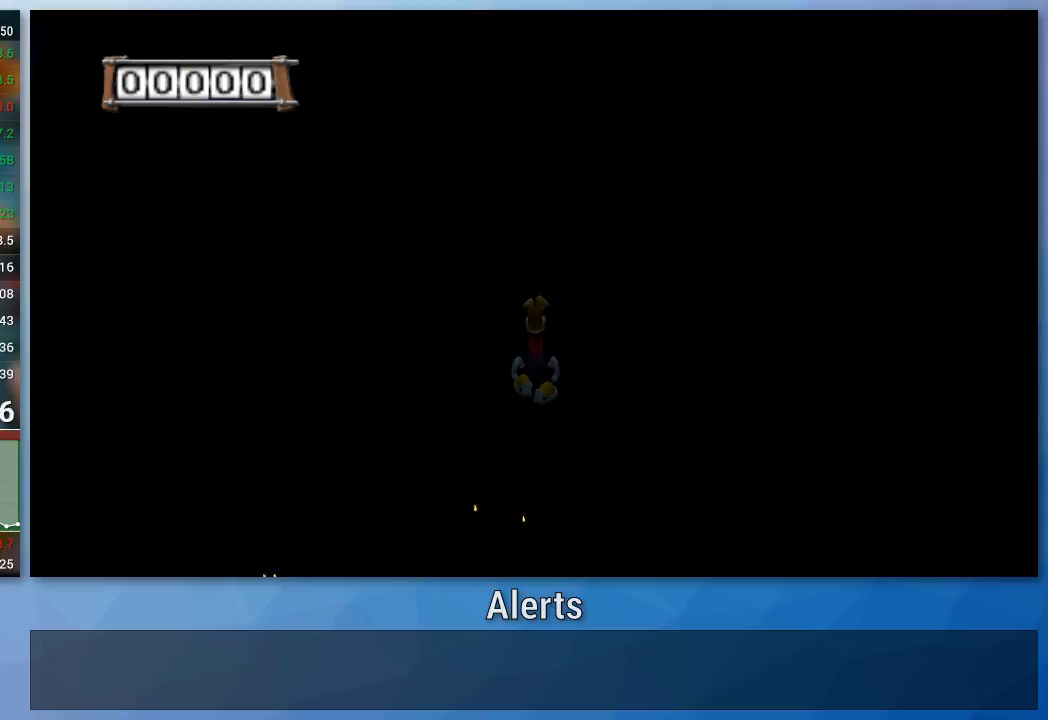
{"buttons": ["A"], "left_stick": "up", "right_stick": "center", "events": []}
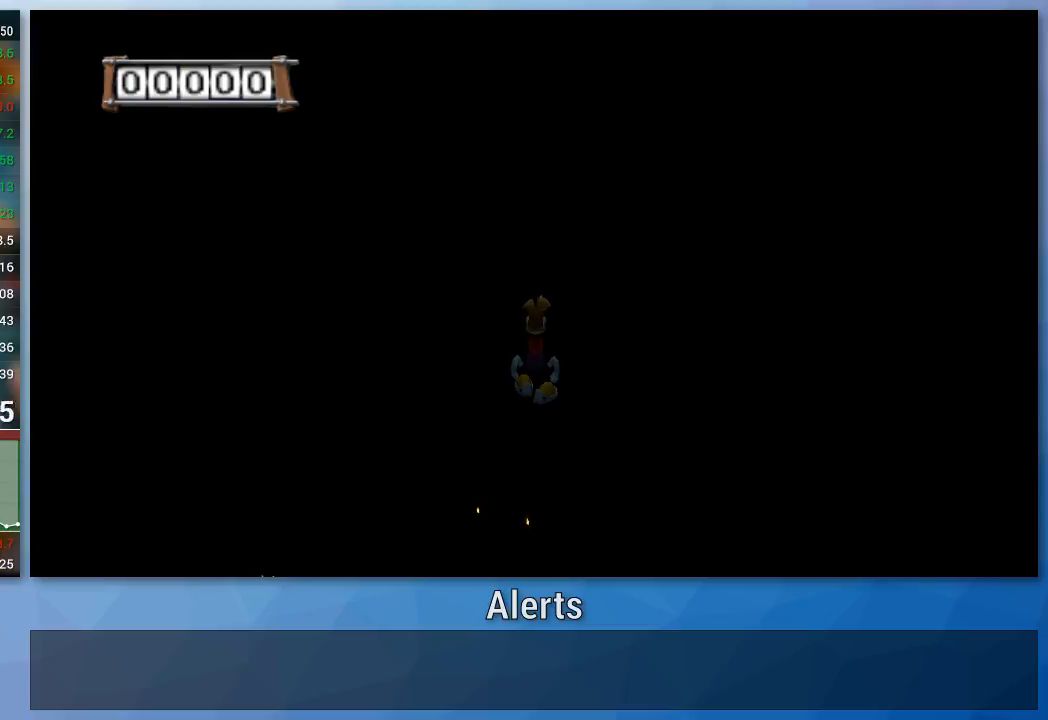
{"buttons": ["A"], "left_stick": "up", "right_stick": "center", "events": []}
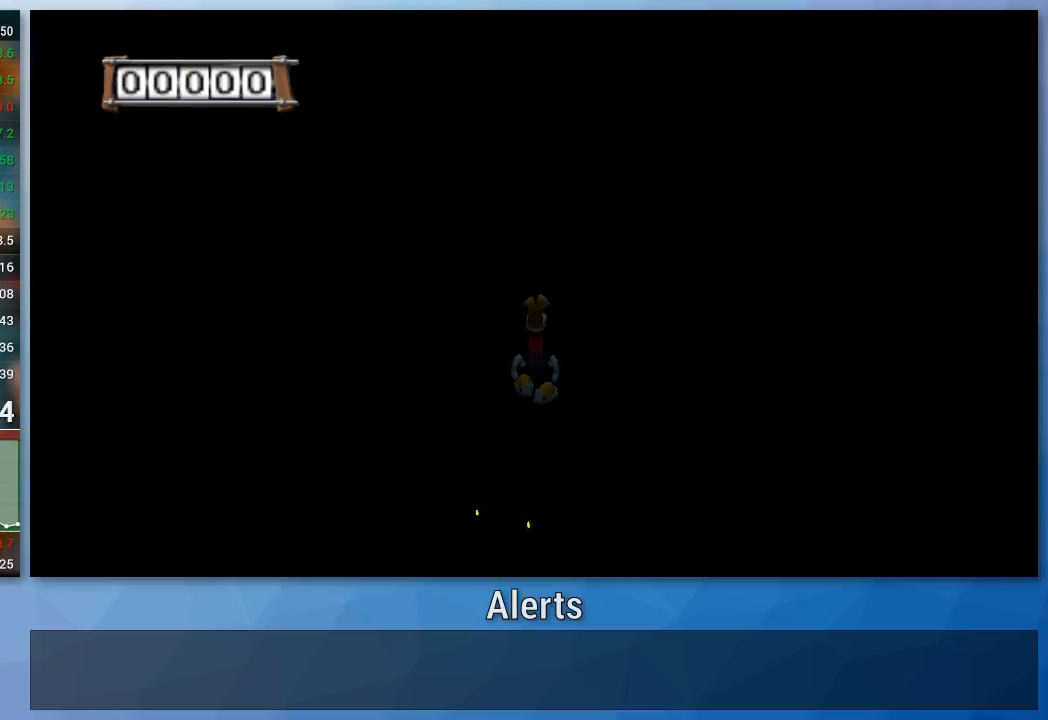
{"buttons": ["A"], "left_stick": "up", "right_stick": "center", "events": []}
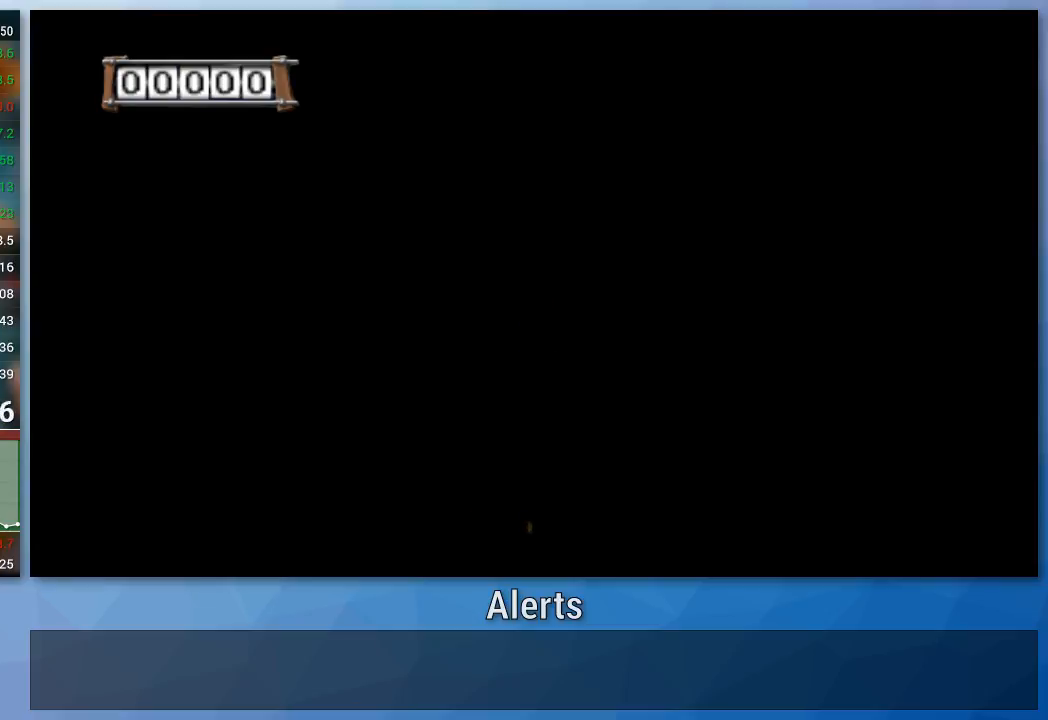
{"buttons": ["A"], "left_stick": "up", "right_stick": "center", "events": []}